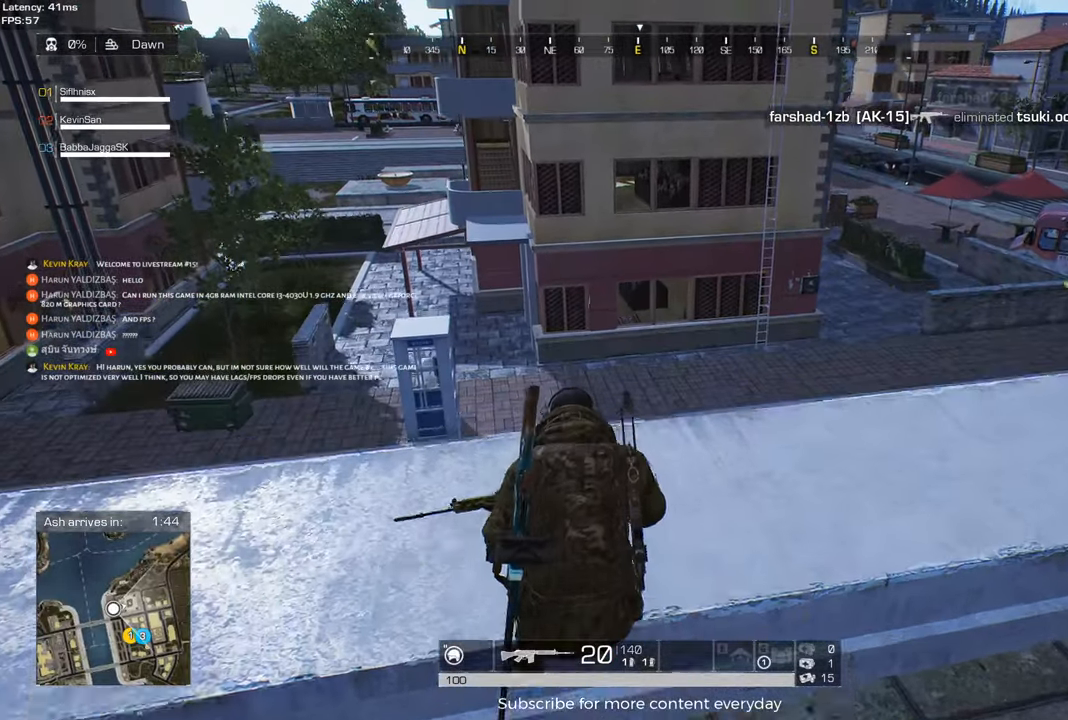
Gameplay with keyboard and mouse; each line is a JSON object with the keys and mouse buttons held at the frame after it. "events" lists presses ("down") and releases ("up") of "1", "2", "3", "4", "5", "a", "alt", "c", "caps_lock", "ctrl", "d", "e", "f", "g", "q", "r", "s", "shift", "space", "t", "tab", "v", "w", "x", "z", "mouse_left", "mouse_wheel" and "mouse_right" between this image and that frame as [ms after this image, input, new state], when the widget could be followed in between. "mouse_left", "mouse_wheel", "mouse_right" = the "left", "wheel", "right" buttons of the "mouse" list. No other keys are recorded. "wheel" means that the mouse wheel is clicked or scrolled. Not read: mouse_move.
{"keys": ["shift", "w"], "mouse": [], "events": []}
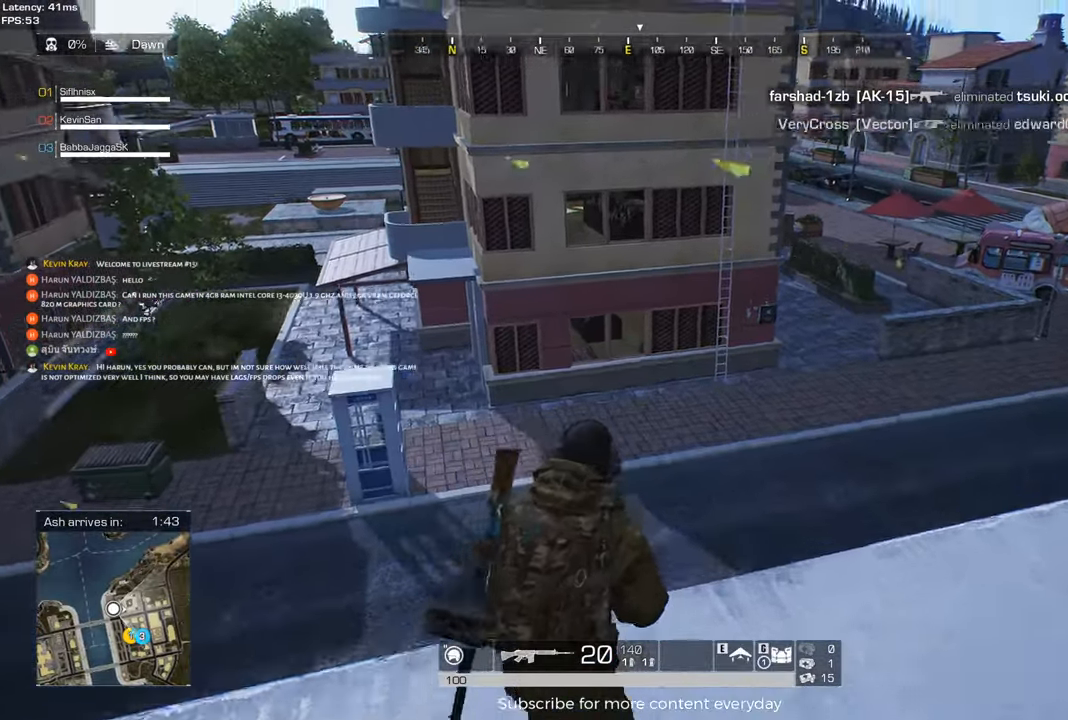
{"keys": ["shift", "w"], "mouse": [], "events": [[383, "mouse_wheel", "down"], [483, "mouse_wheel", "up"]]}
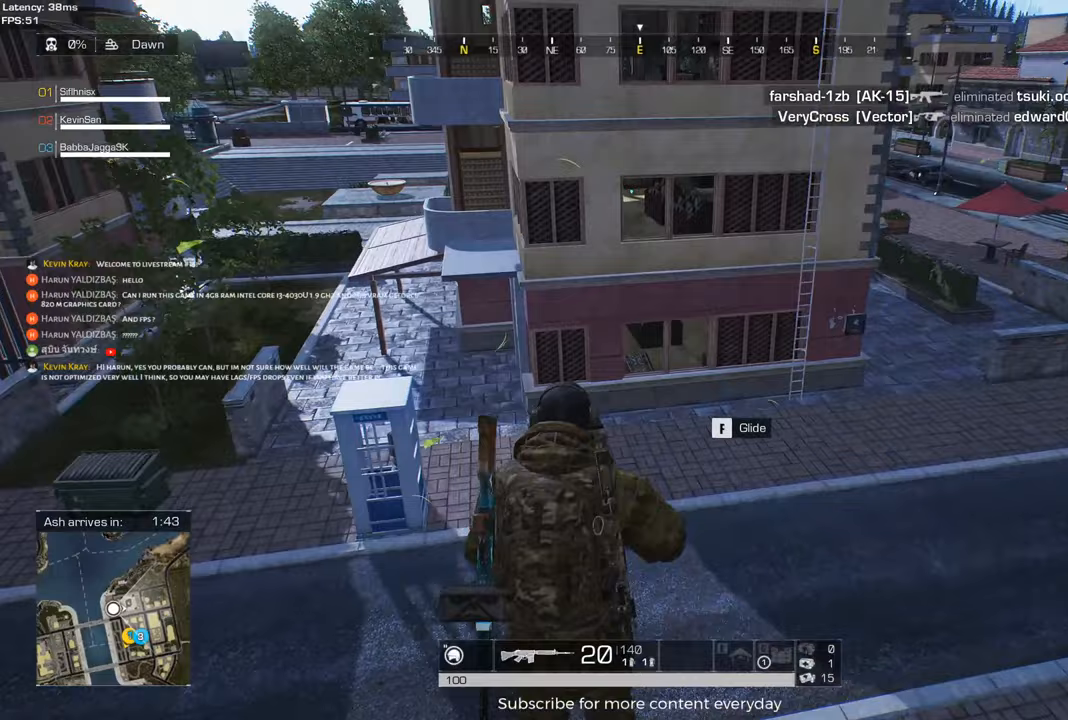
{"keys": ["shift", "w"], "mouse": [], "events": []}
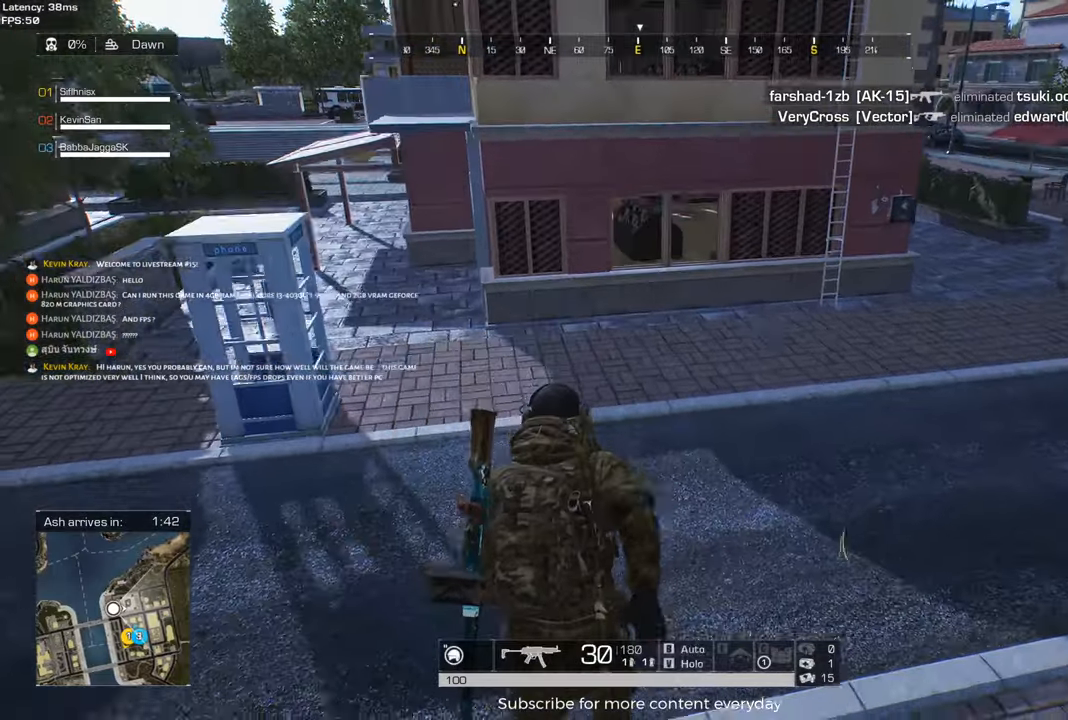
{"keys": ["a", "shift", "w"], "mouse": [], "events": [[383, "a", "down"]]}
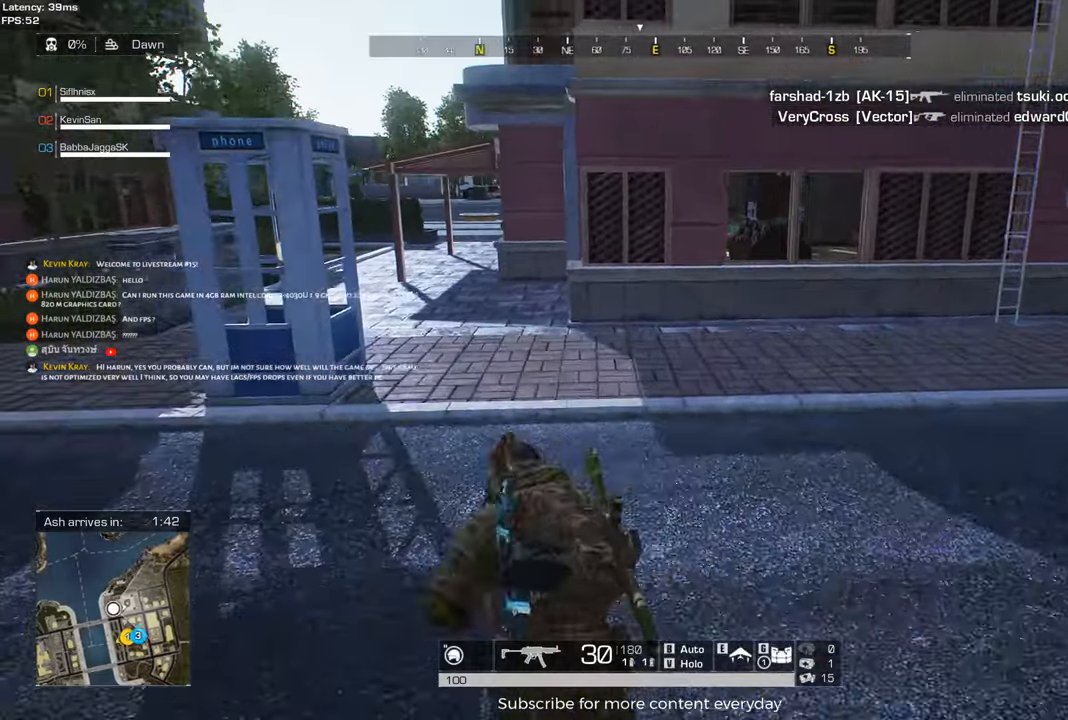
{"keys": ["shift", "w"], "mouse": [], "events": [[67, "a", "up"]]}
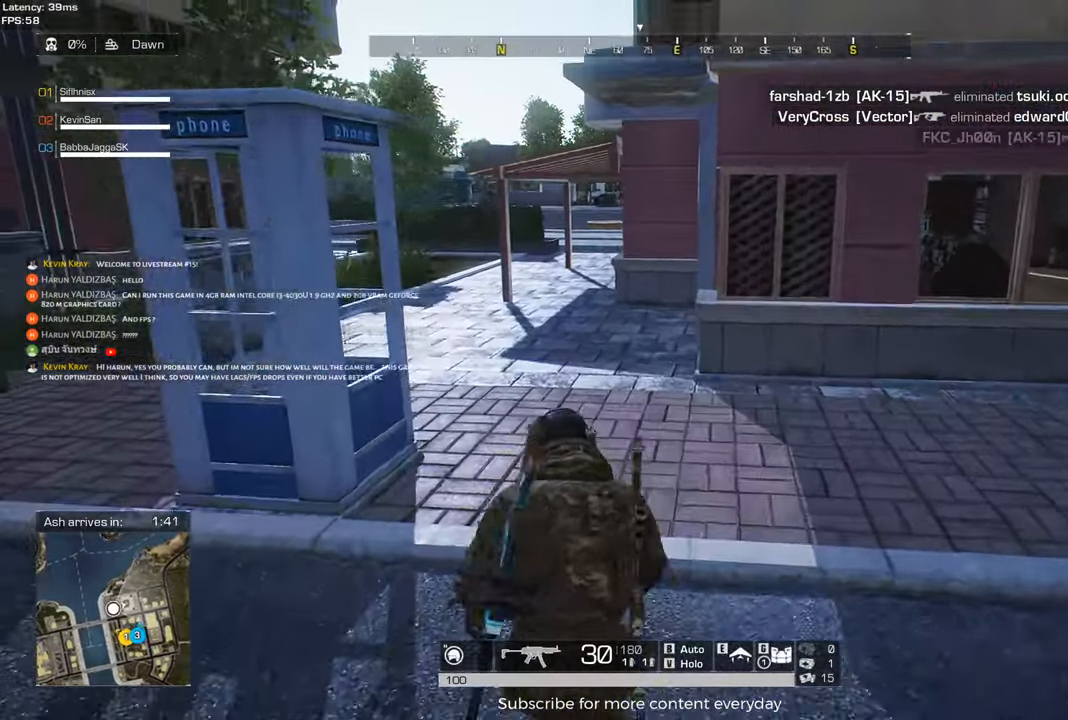
{"keys": ["shift", "w"], "mouse": [], "events": []}
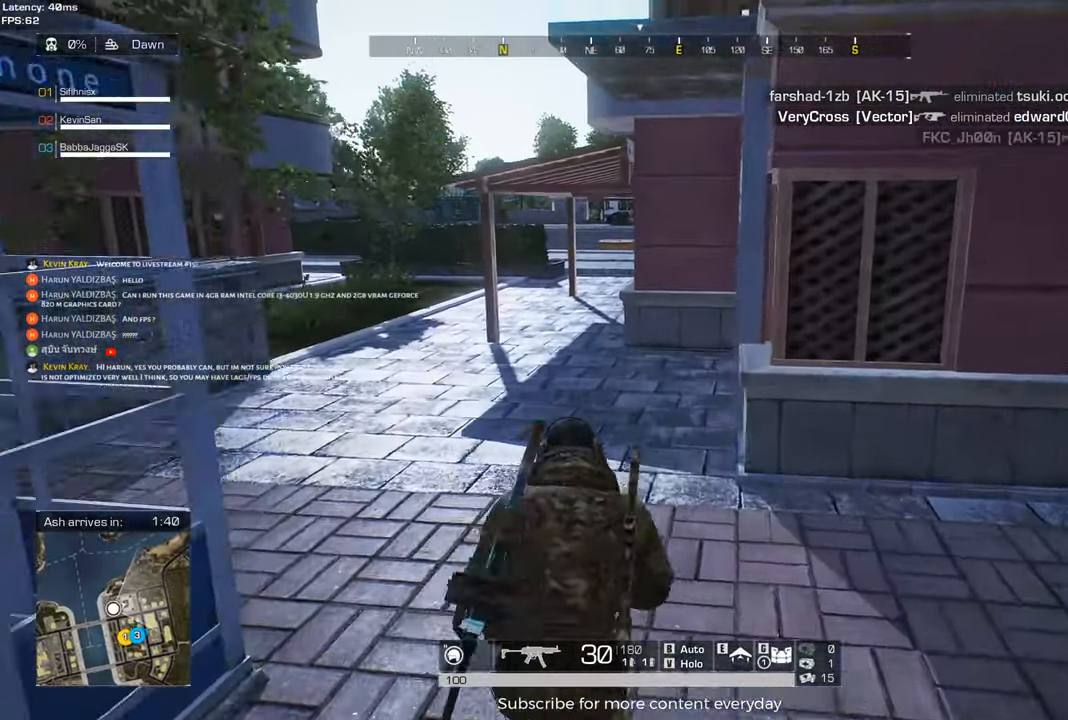
{"keys": ["shift", "w"], "mouse": [], "events": [[50, "mouse_wheel", "down"], [100, "mouse_wheel", "up"]]}
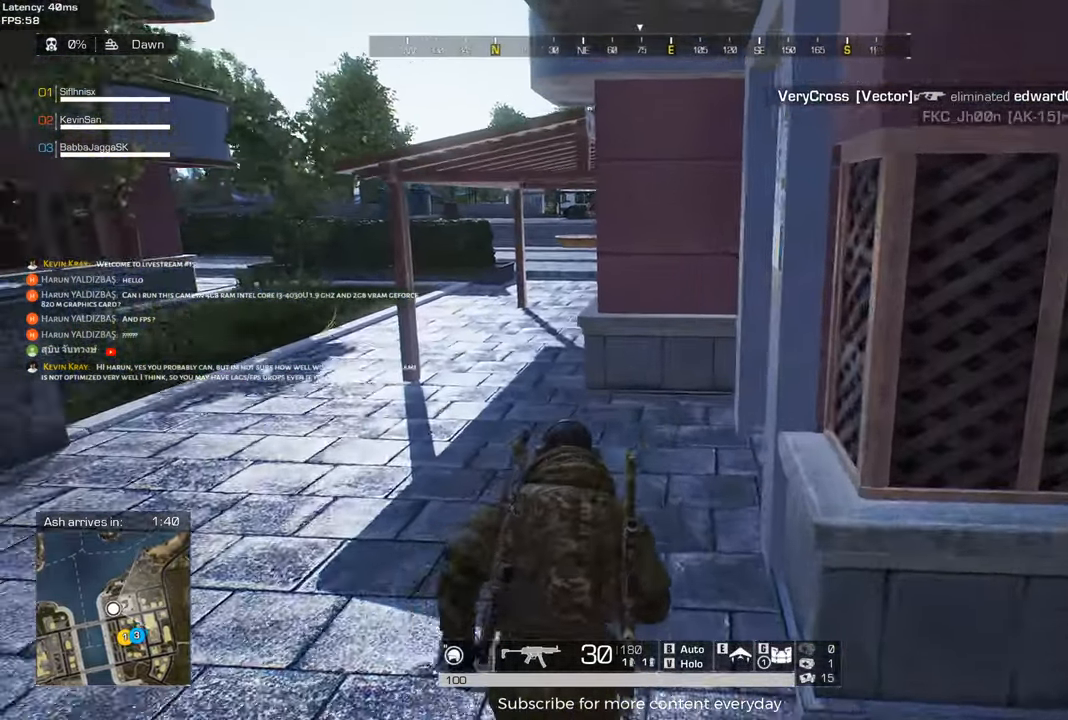
{"keys": ["shift", "w"], "mouse": [], "events": []}
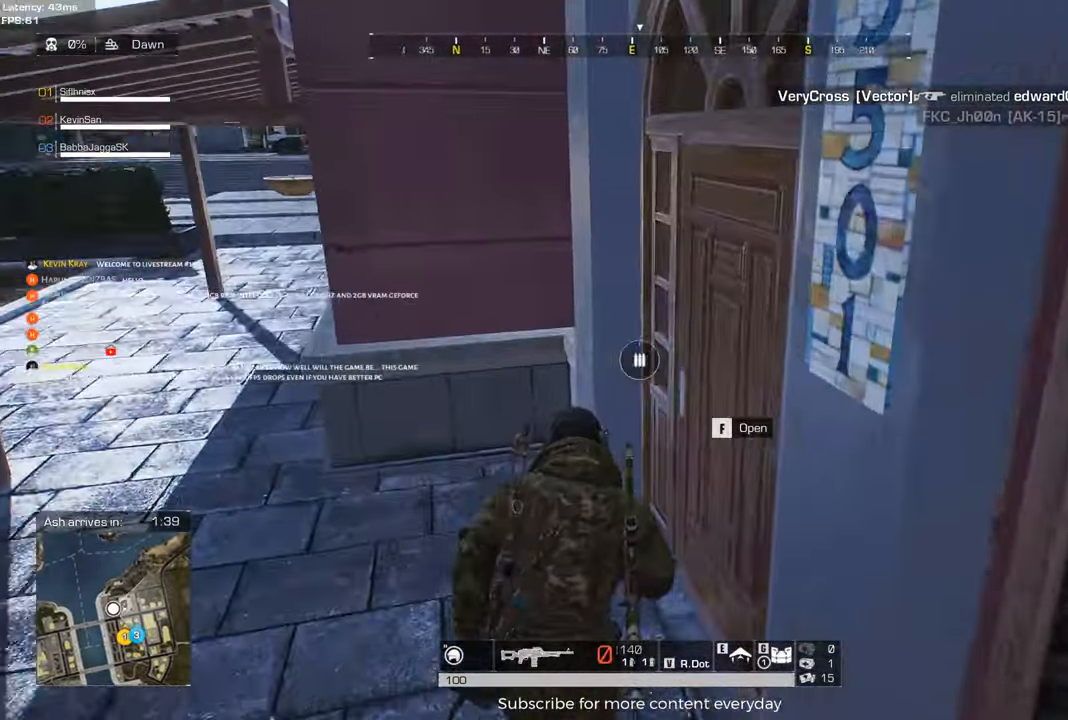
{"keys": ["d", "shift", "w"], "mouse": [], "events": [[83, "f", "down"], [217, "f", "up"], [367, "d", "down"]]}
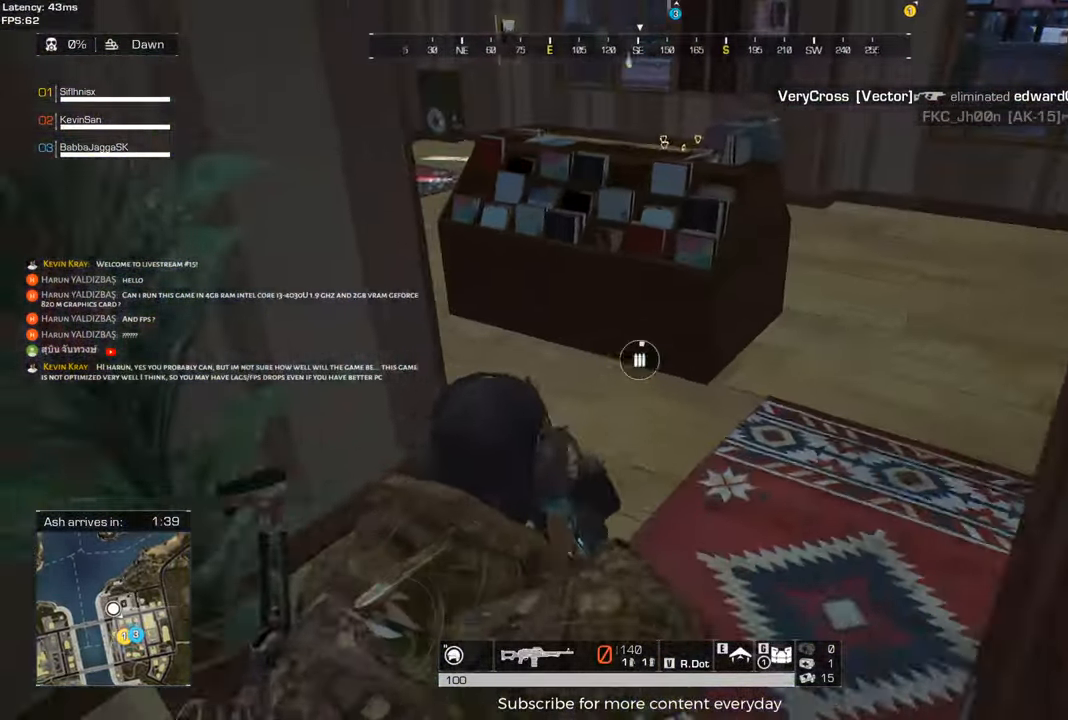
{"keys": ["d", "shift", "w"], "mouse": [], "events": []}
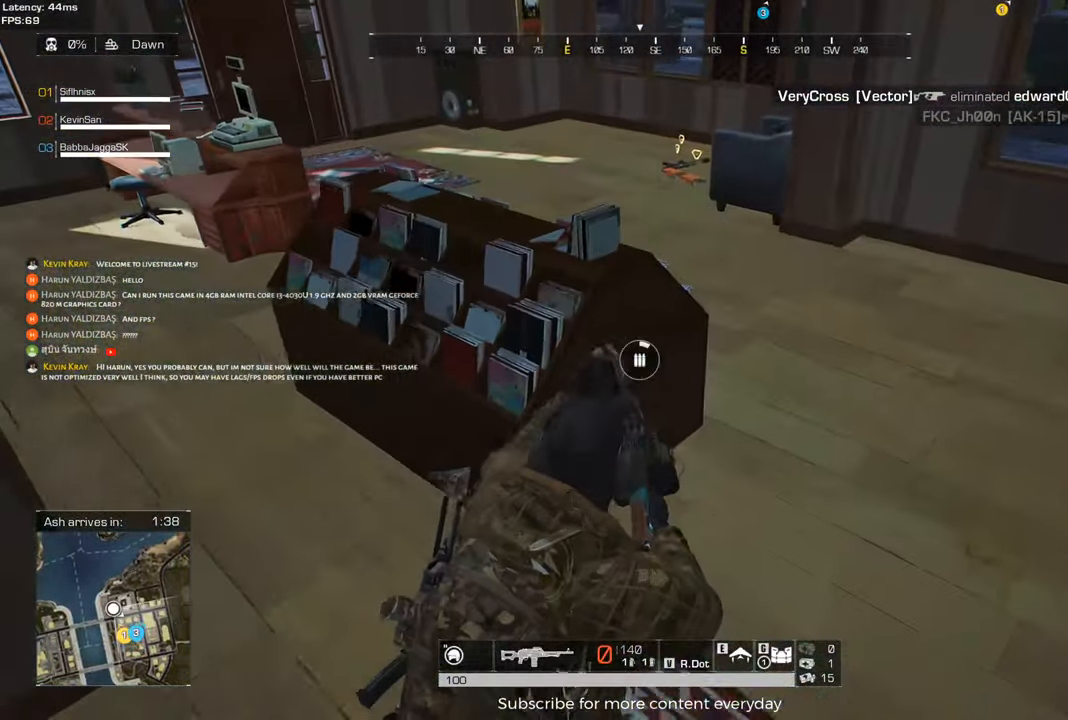
{"keys": ["shift", "w"], "mouse": [], "events": [[400, "d", "up"]]}
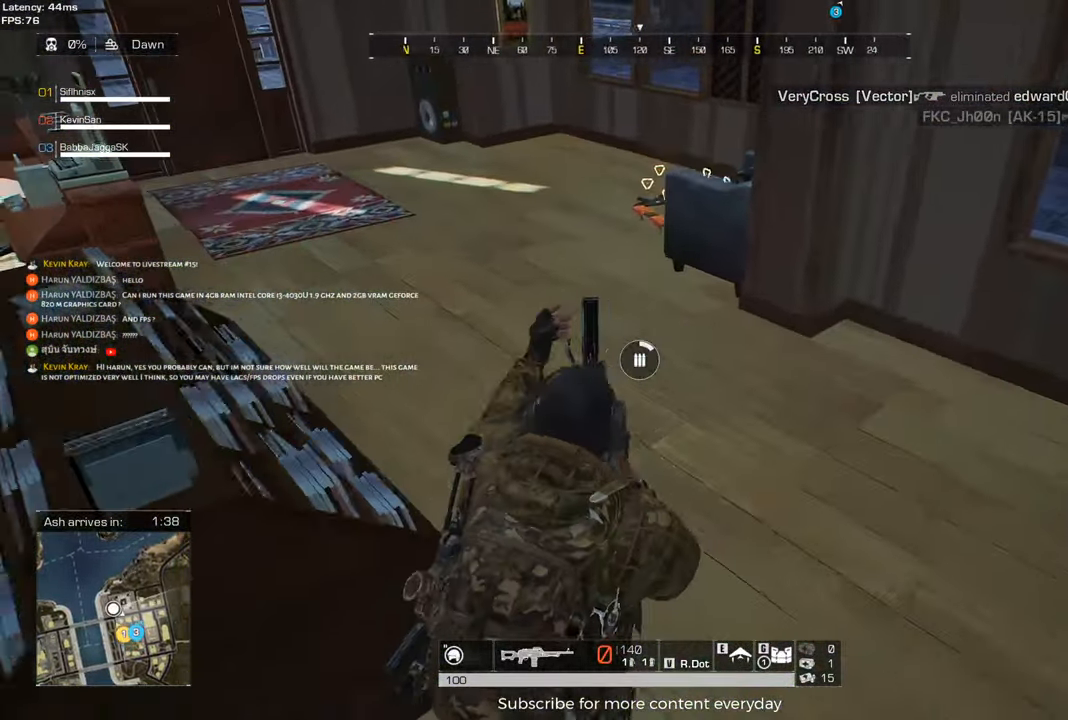
{"keys": ["shift", "w"], "mouse": [], "events": []}
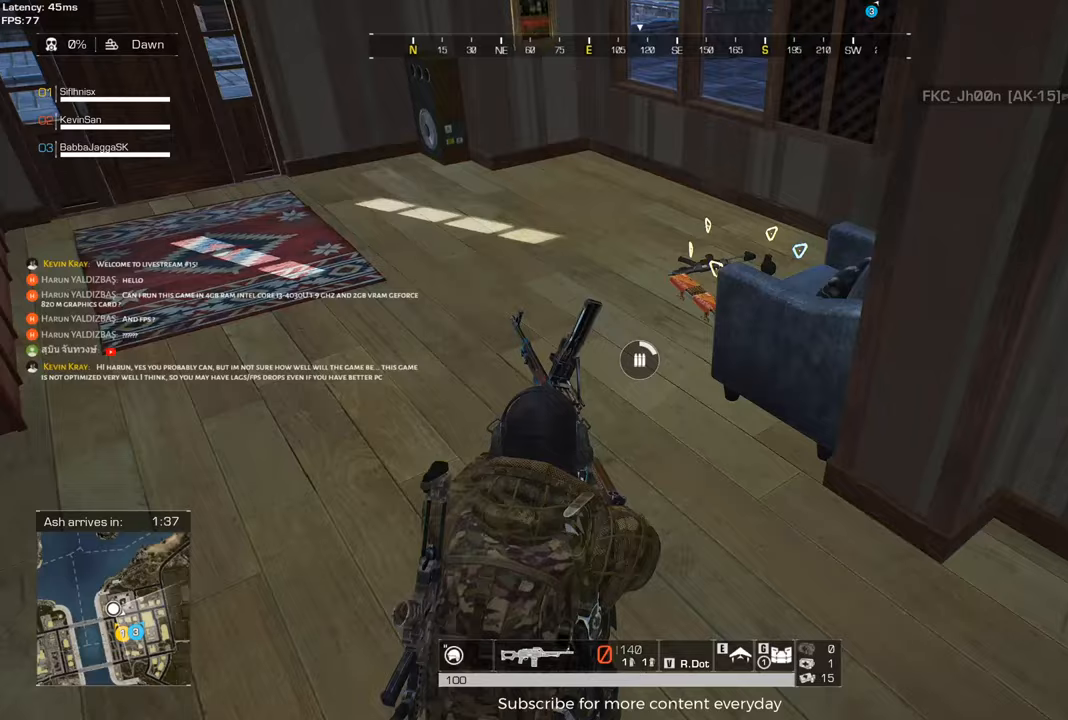
{"keys": ["w"], "mouse": [], "events": [[467, "shift", "up"]]}
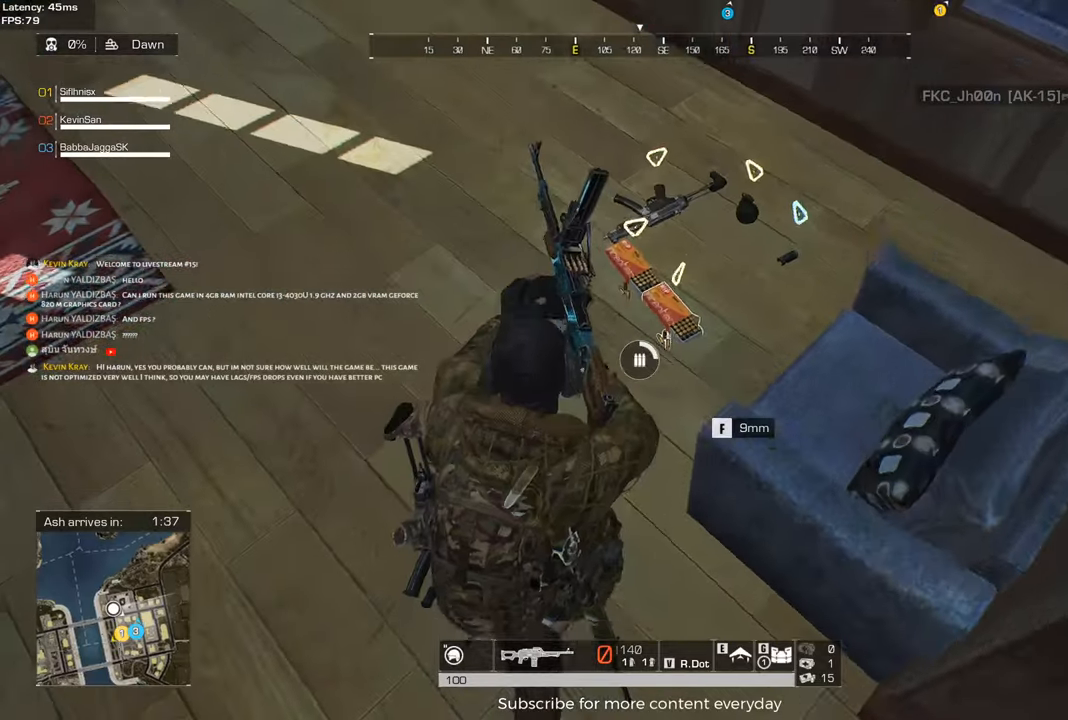
{"keys": ["f"], "mouse": [], "events": [[17, "f", "down"], [17, "w", "up"], [150, "f", "up"], [350, "w", "down"], [433, "f", "down"], [483, "w", "up"]]}
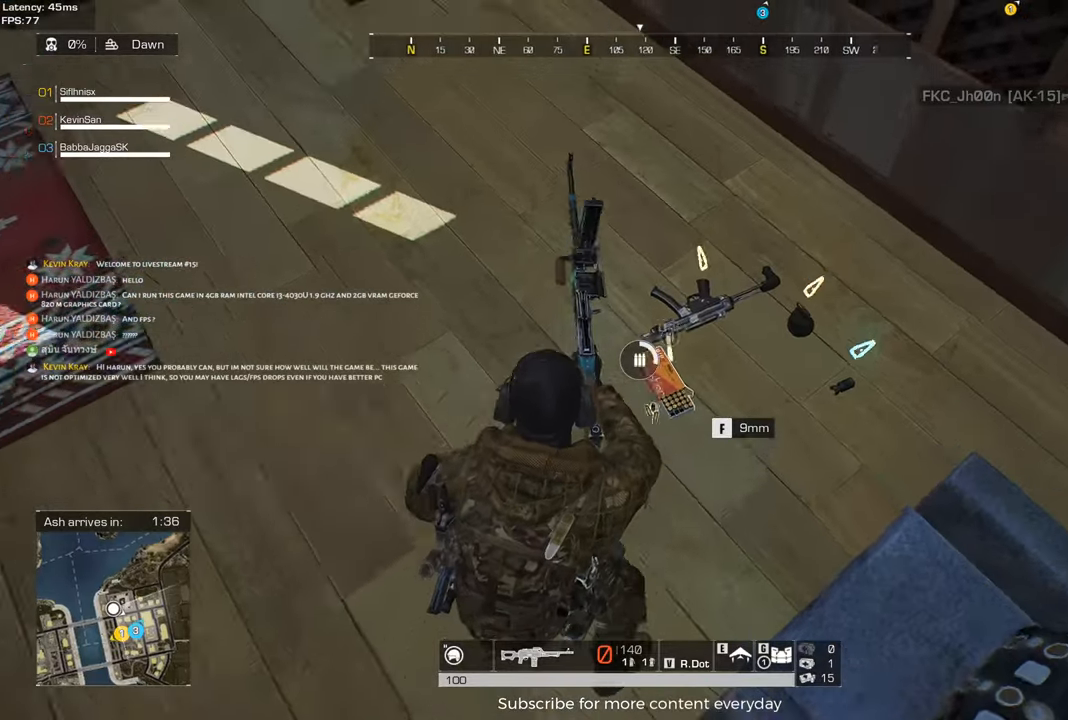
{"keys": [], "mouse": [], "events": [[33, "f", "up"], [400, "w", "down"], [500, "w", "up"]]}
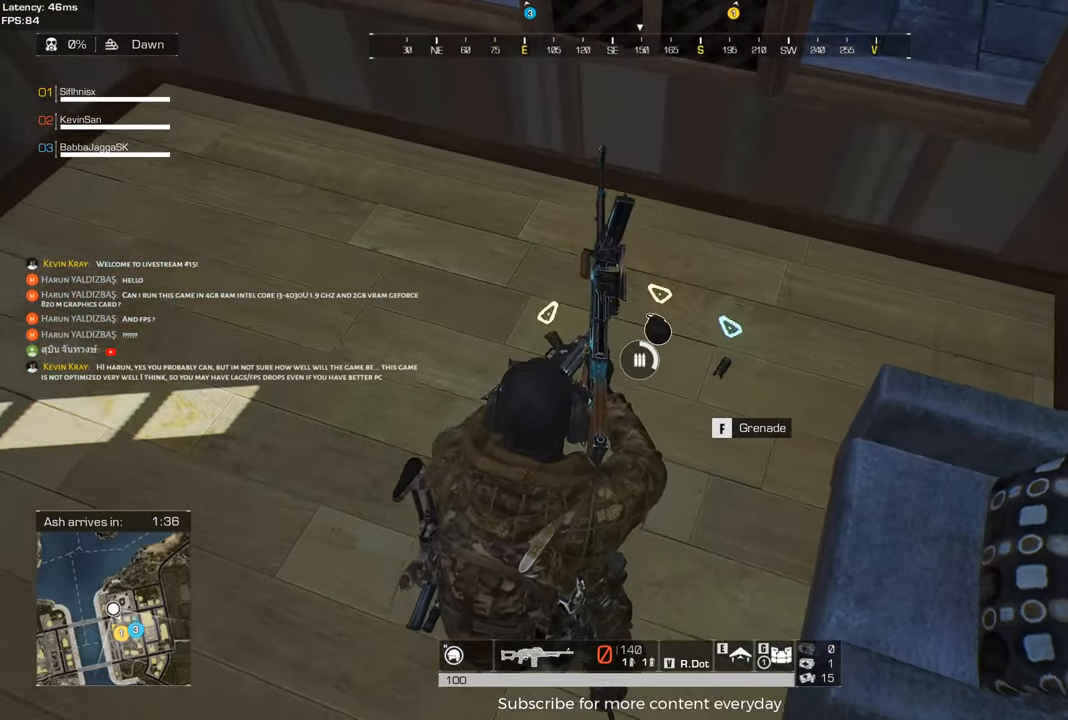
{"keys": ["f"], "mouse": [], "events": [[50, "f", "down"], [100, "f", "up"], [467, "f", "down"]]}
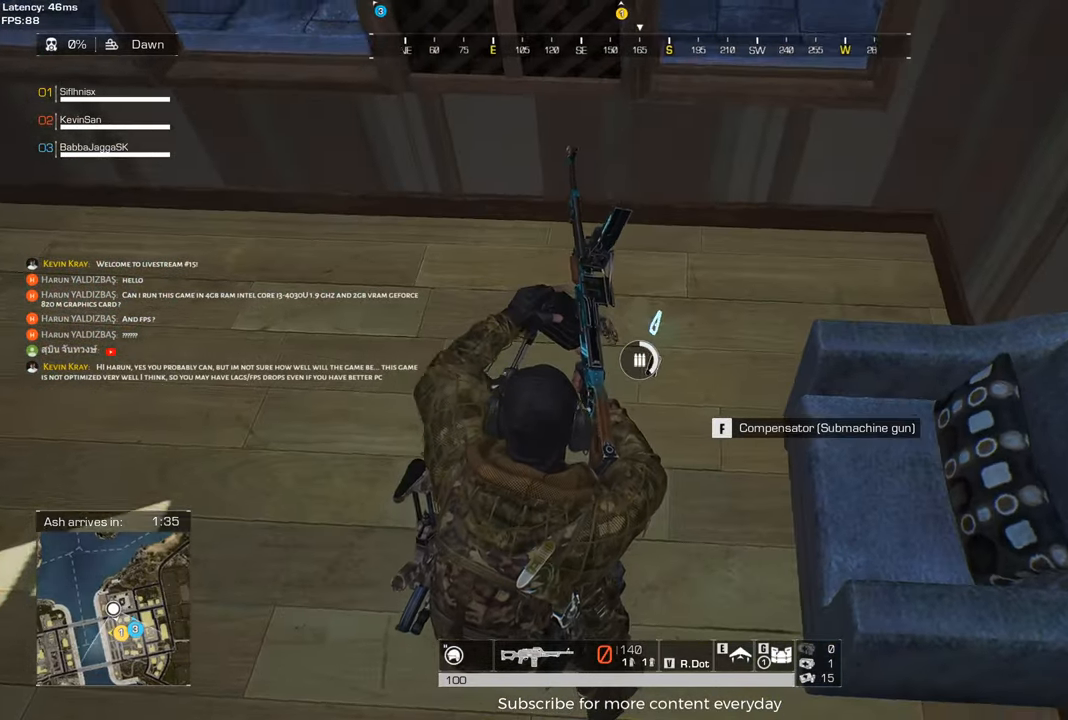
{"keys": ["shift", "w"], "mouse": [], "events": [[67, "f", "up"], [200, "a", "down"], [200, "w", "down"], [350, "shift", "down"], [483, "a", "up"]]}
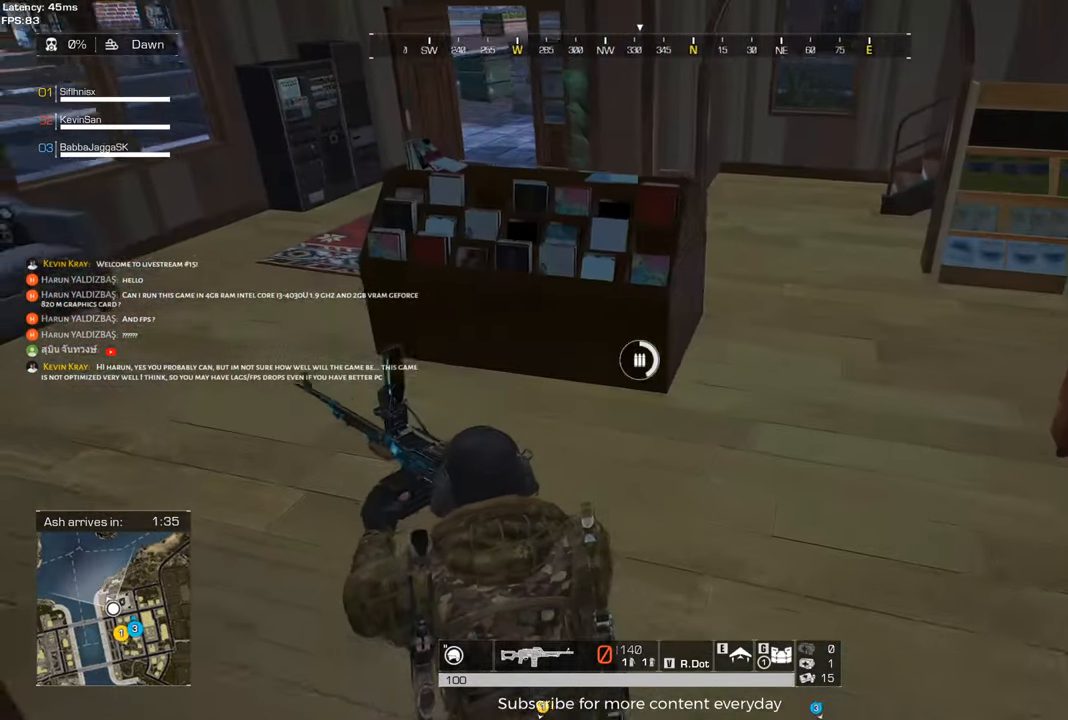
{"keys": ["shift", "w"], "mouse": [], "events": [[133, "d", "down"], [267, "d", "up"]]}
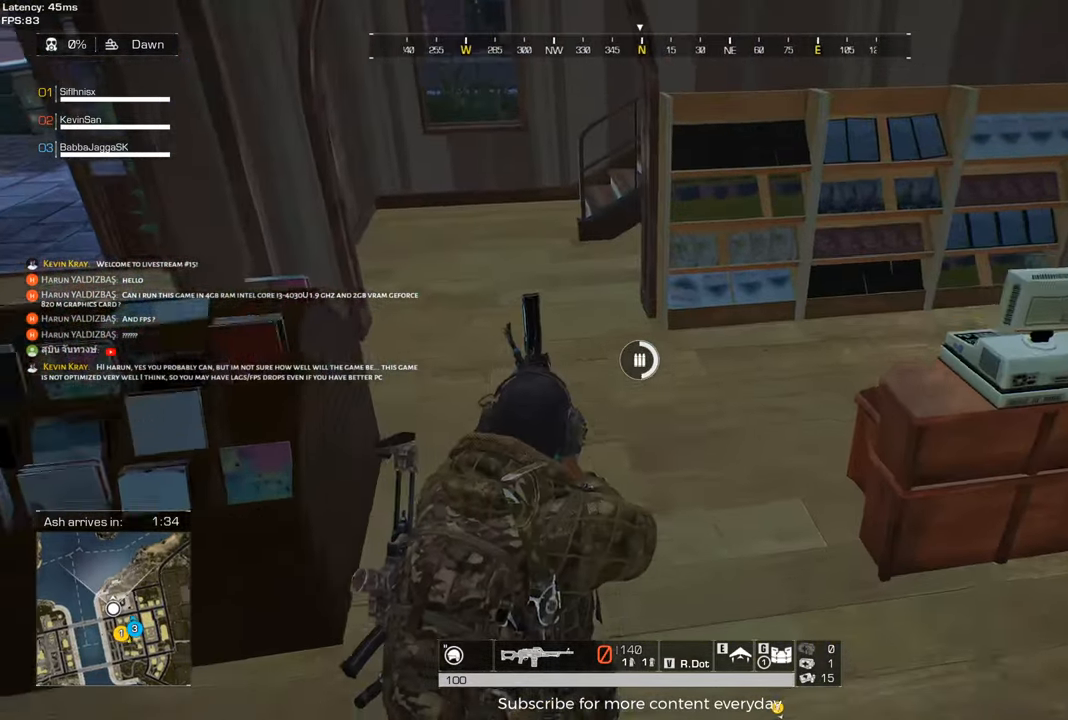
{"keys": ["a", "shift", "w"], "mouse": [], "events": [[183, "a", "down"]]}
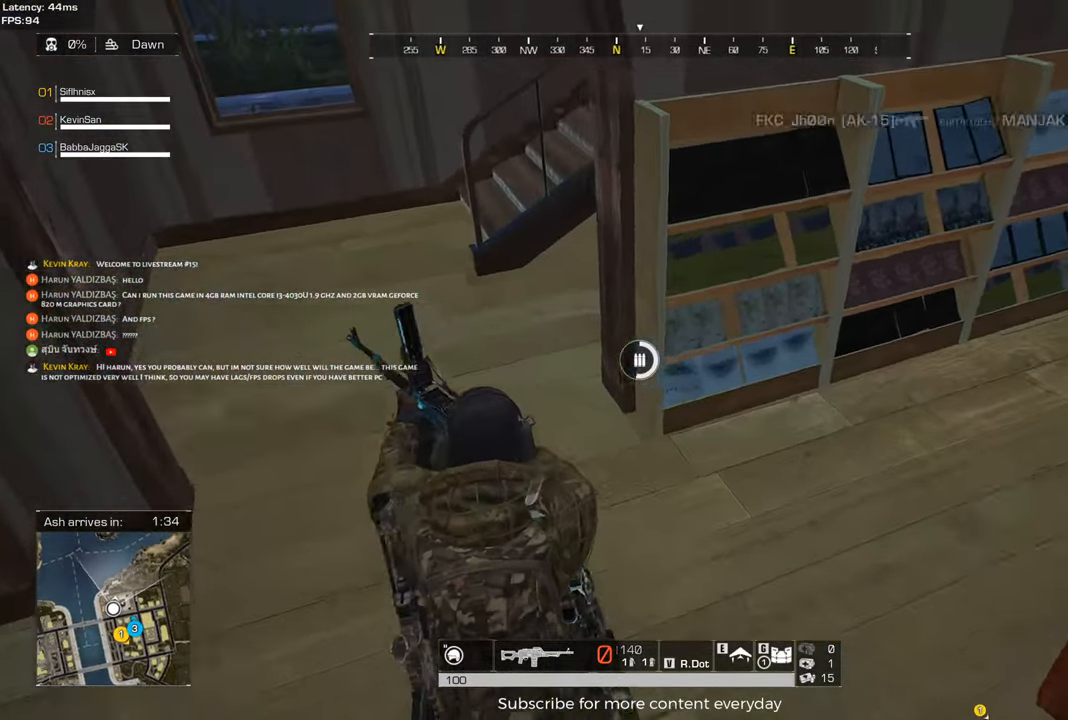
{"keys": ["a", "shift", "w"], "mouse": [], "events": [[250, "a", "up"], [433, "a", "down"]]}
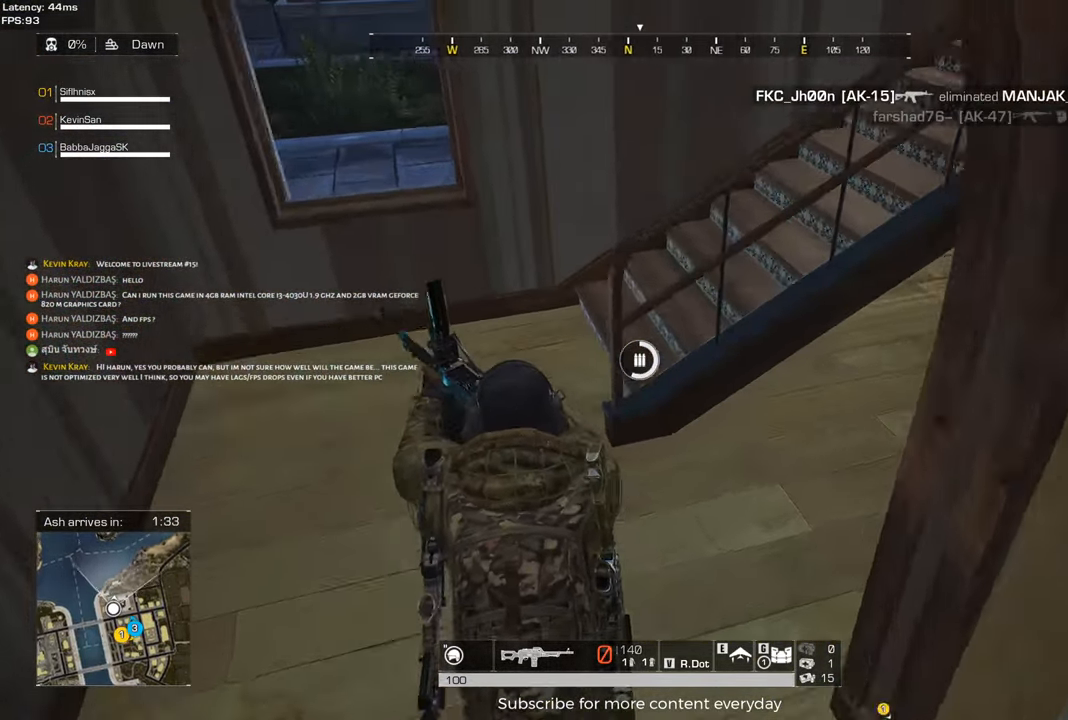
{"keys": ["shift", "w"], "mouse": [], "events": [[367, "a", "up"]]}
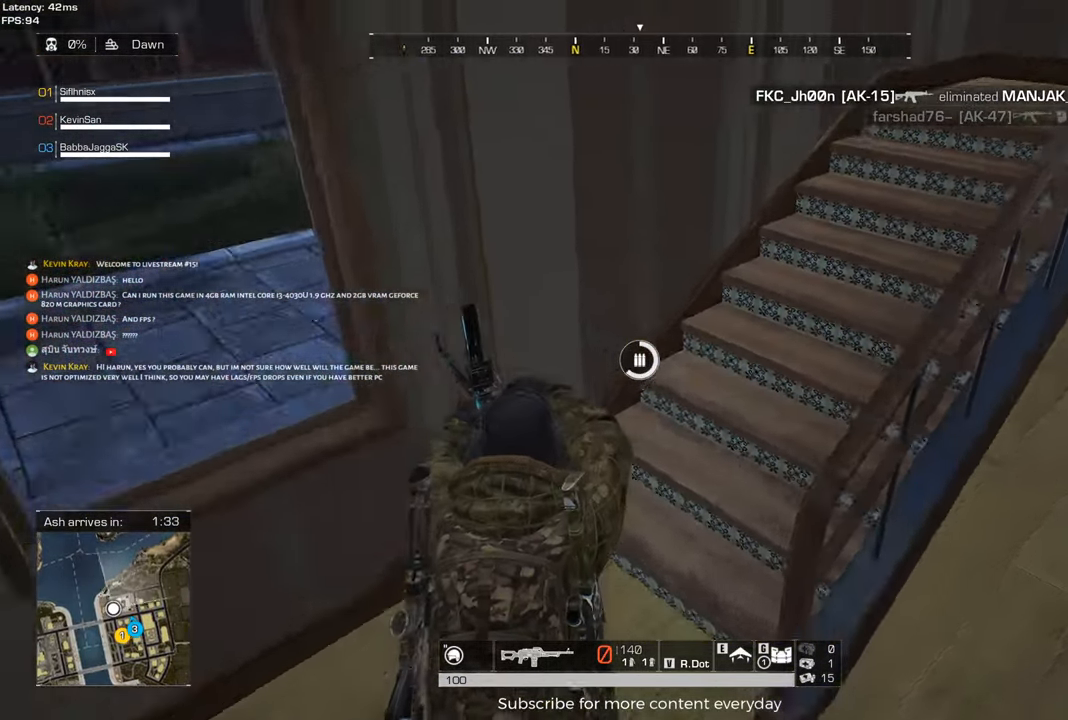
{"keys": ["shift", "w"], "mouse": [], "events": []}
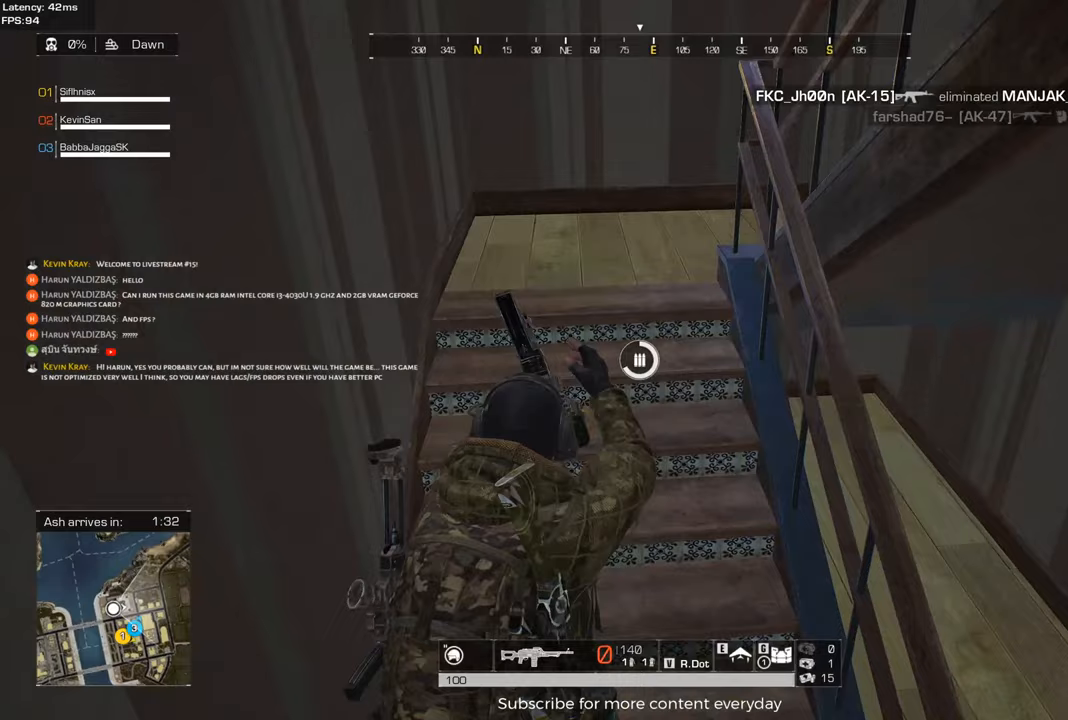
{"keys": ["shift", "w"], "mouse": [], "events": [[200, "a", "down"], [300, "a", "up"]]}
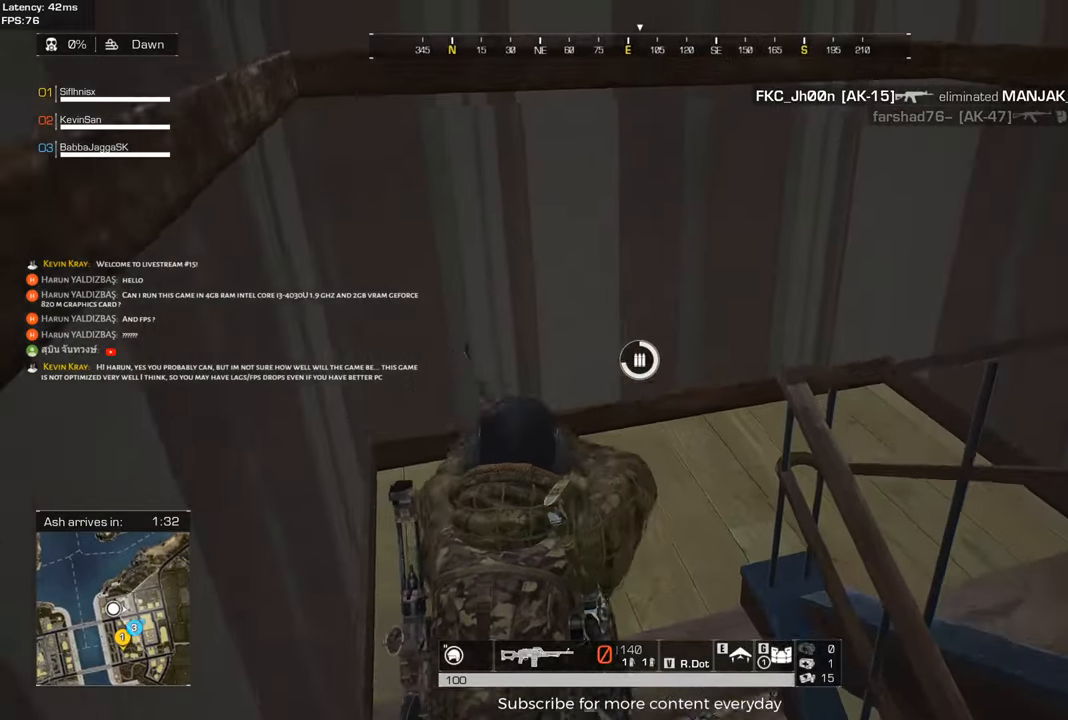
{"keys": ["shift", "w"], "mouse": [], "events": []}
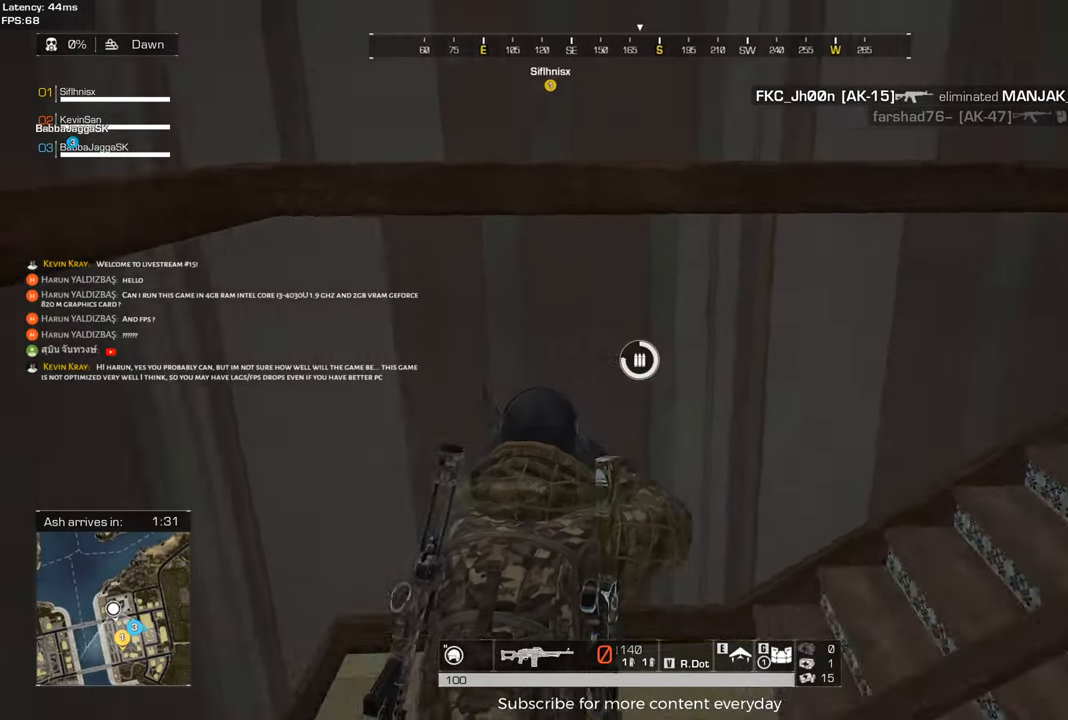
{"keys": ["d", "shift", "w"], "mouse": [], "events": [[100, "d", "down"]]}
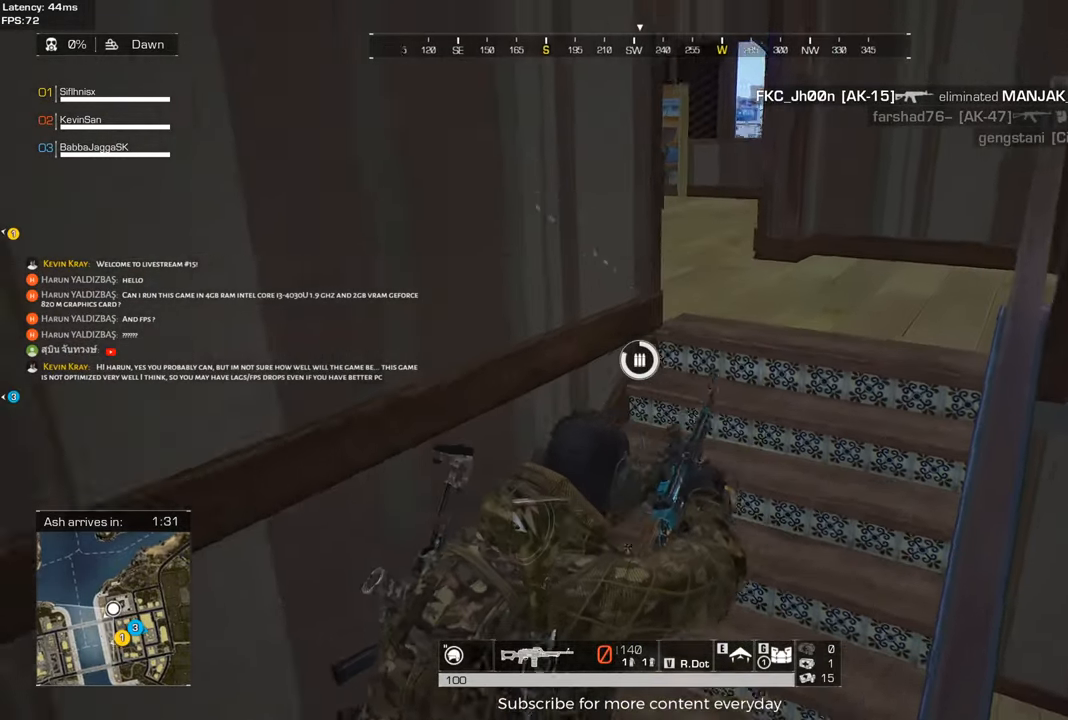
{"keys": ["d", "shift", "w"], "mouse": [], "events": []}
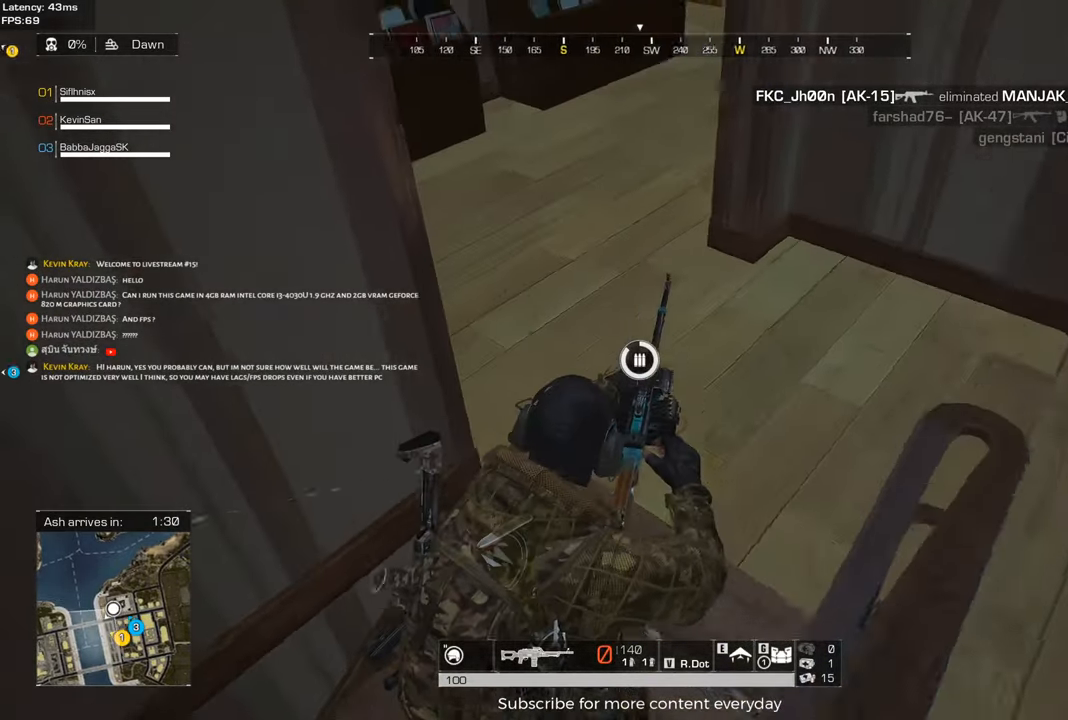
{"keys": ["d", "shift", "w"], "mouse": [], "events": []}
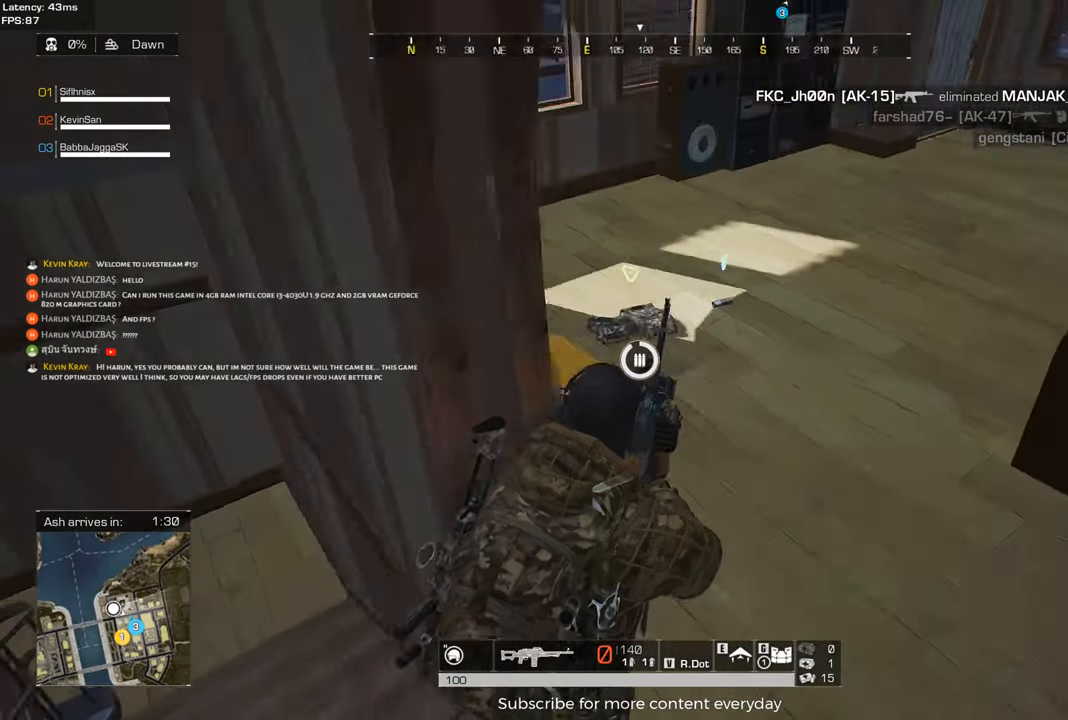
{"keys": [], "mouse": [], "events": [[233, "d", "up"], [433, "shift", "up"], [433, "w", "up"]]}
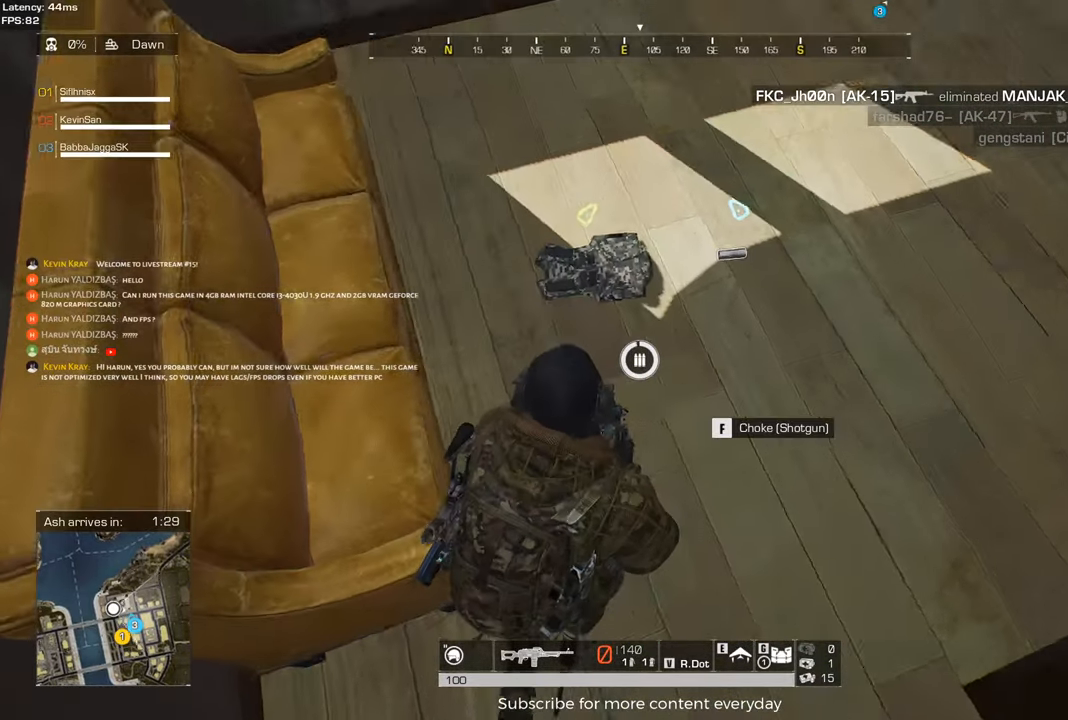
{"keys": ["shift", "w"], "mouse": [], "events": [[250, "w", "down"], [350, "shift", "down"]]}